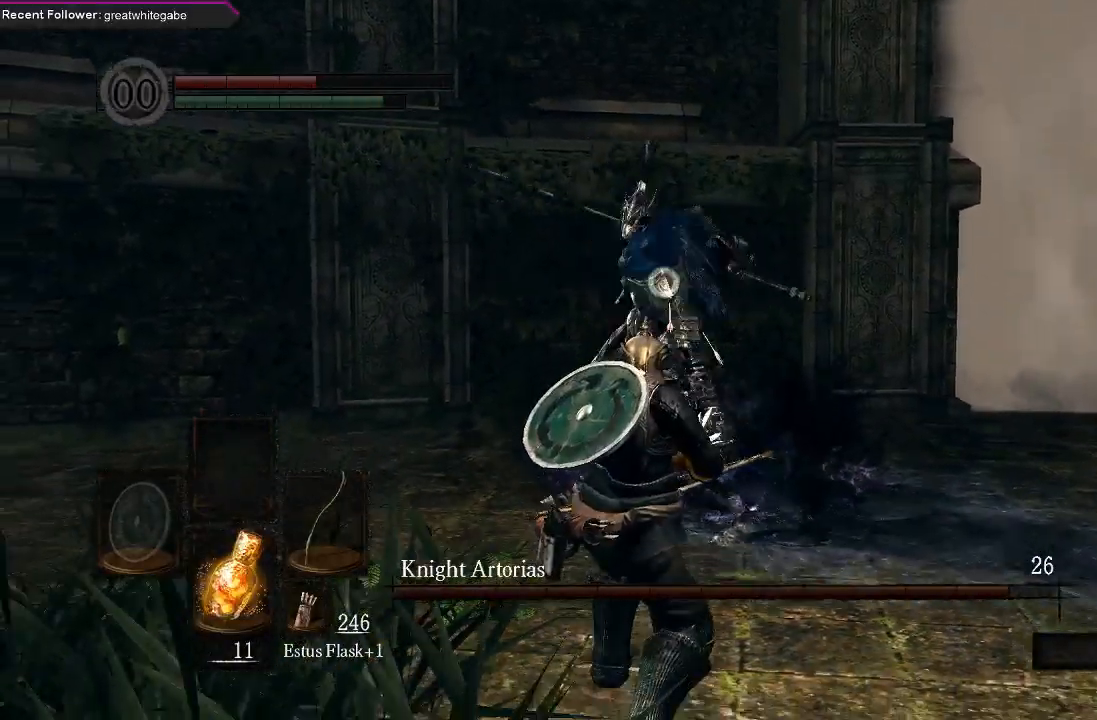
Gameplay with a controller (Xbox layout); each line is a JSON object with the inputs held at the frame after it (dt_ms = milliseconds from this image to that frame). "events" lists button and stick changes between this image and that frame as [ms after this image, input, new state], when the widget could be followed in between.
{"dt_ms": 500, "buttons": [], "left_stick": "down", "right_stick": "center", "events": [[100, "B", "down"], [233, "B", "up"]]}
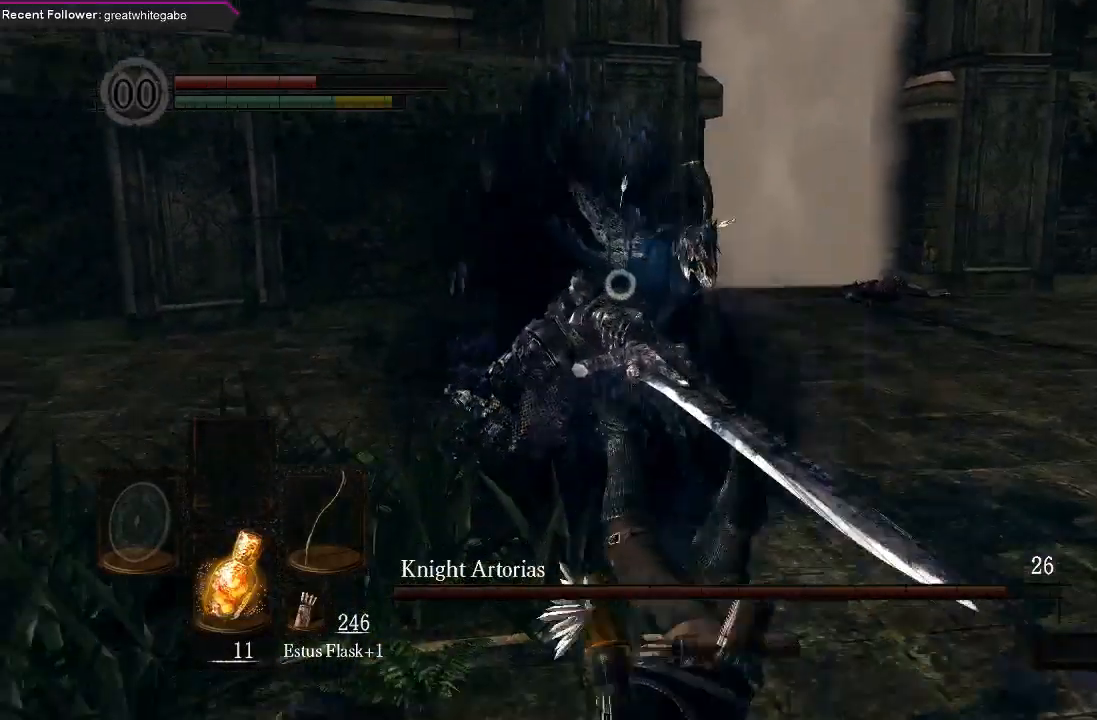
{"dt_ms": 500, "buttons": [], "left_stick": "down", "right_stick": "center", "events": []}
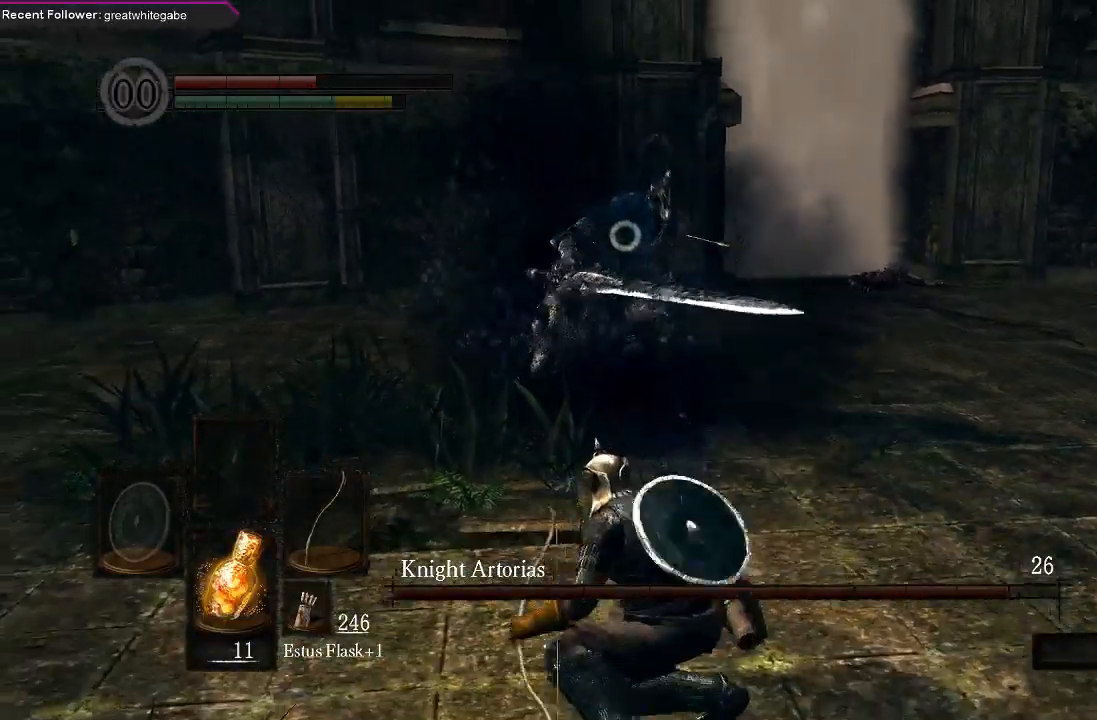
{"dt_ms": 500, "buttons": [], "left_stick": "down", "right_stick": "center", "events": []}
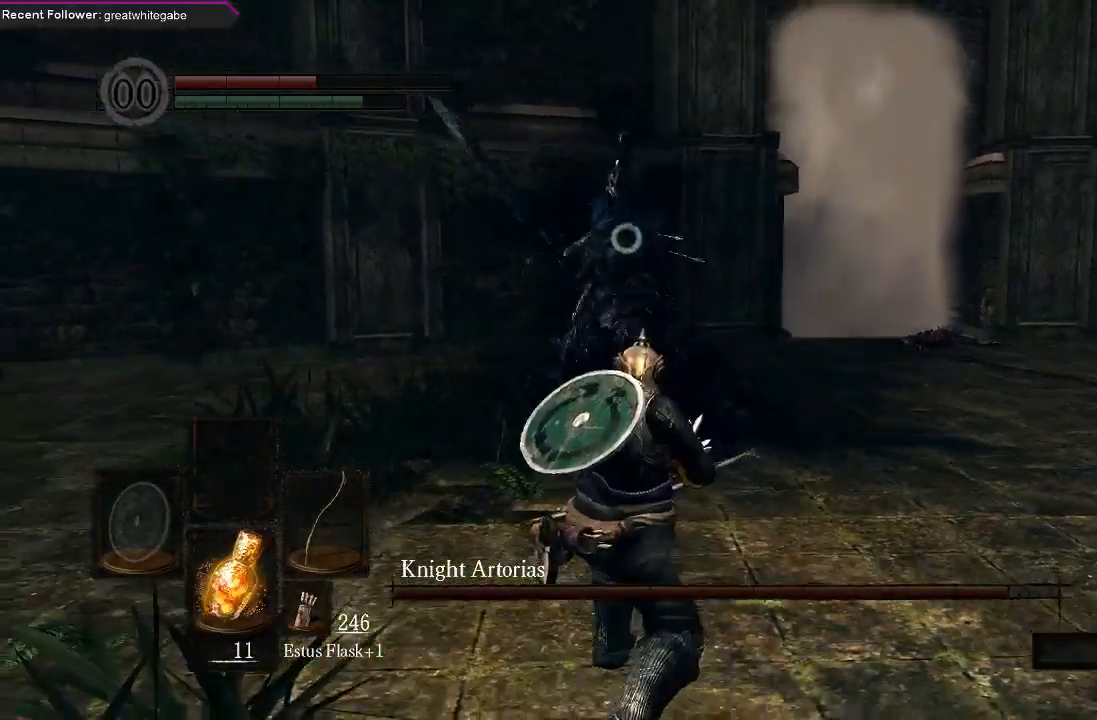
{"dt_ms": 500, "buttons": [], "left_stick": "down", "right_stick": "center", "events": []}
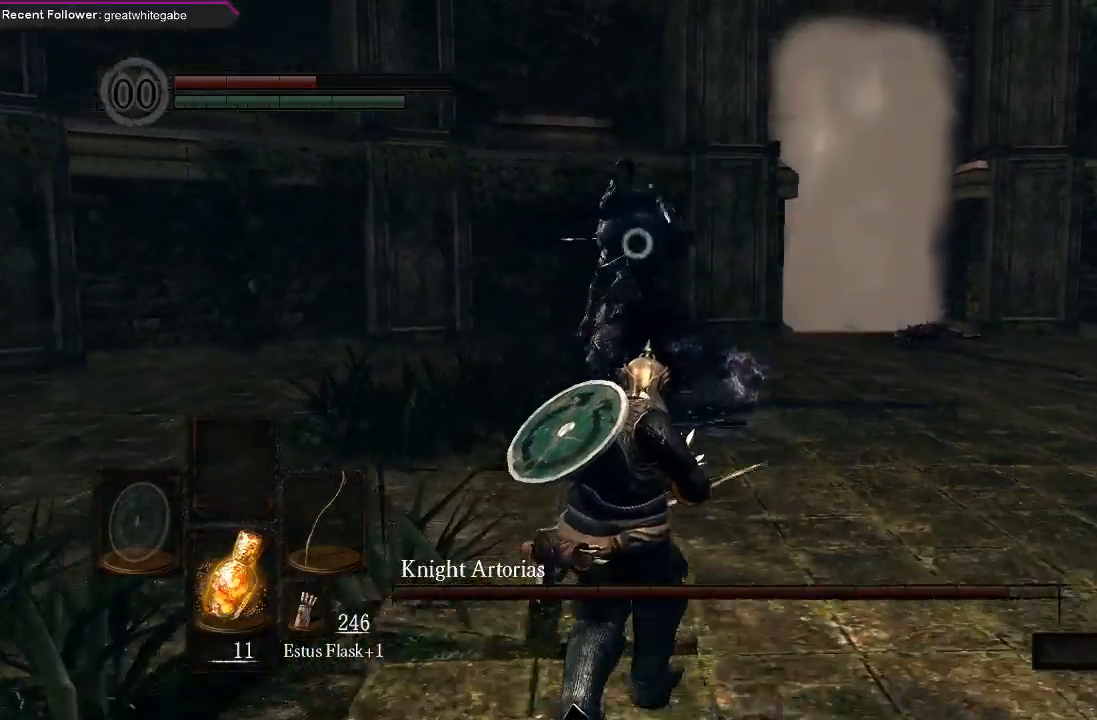
{"dt_ms": 500, "buttons": [], "left_stick": "down", "right_stick": "center", "events": []}
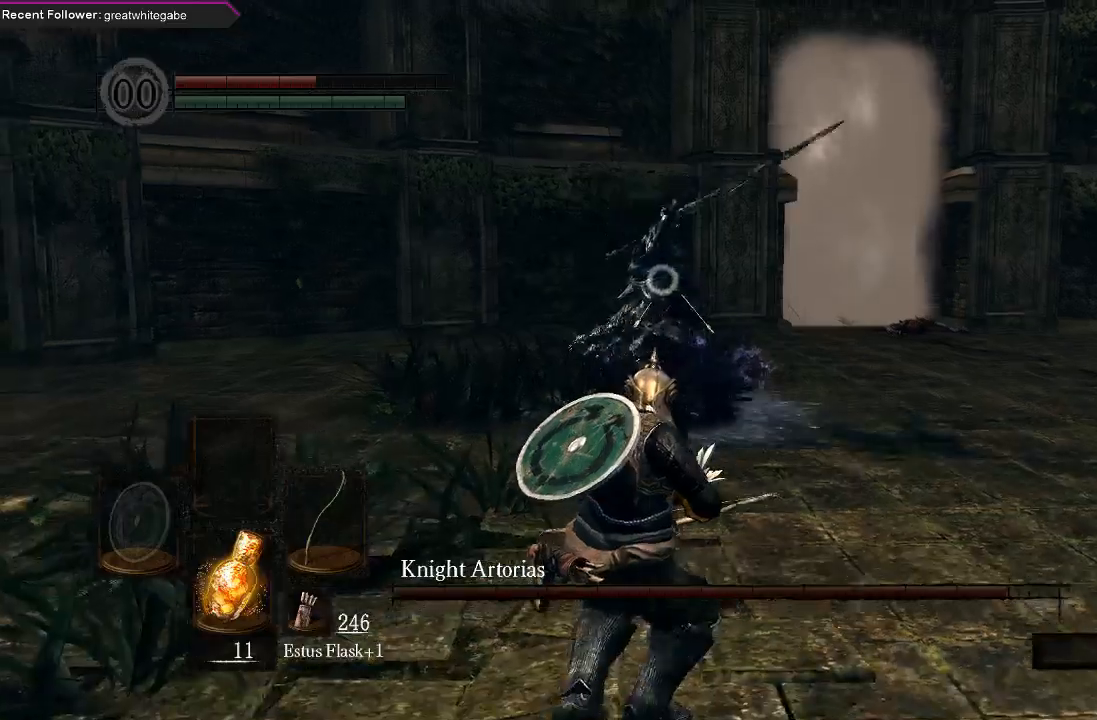
{"dt_ms": 500, "buttons": [], "left_stick": "center", "right_stick": "center", "events": [[200, "B", "down"], [333, "B", "up"], [500, "left_stick", "center"]]}
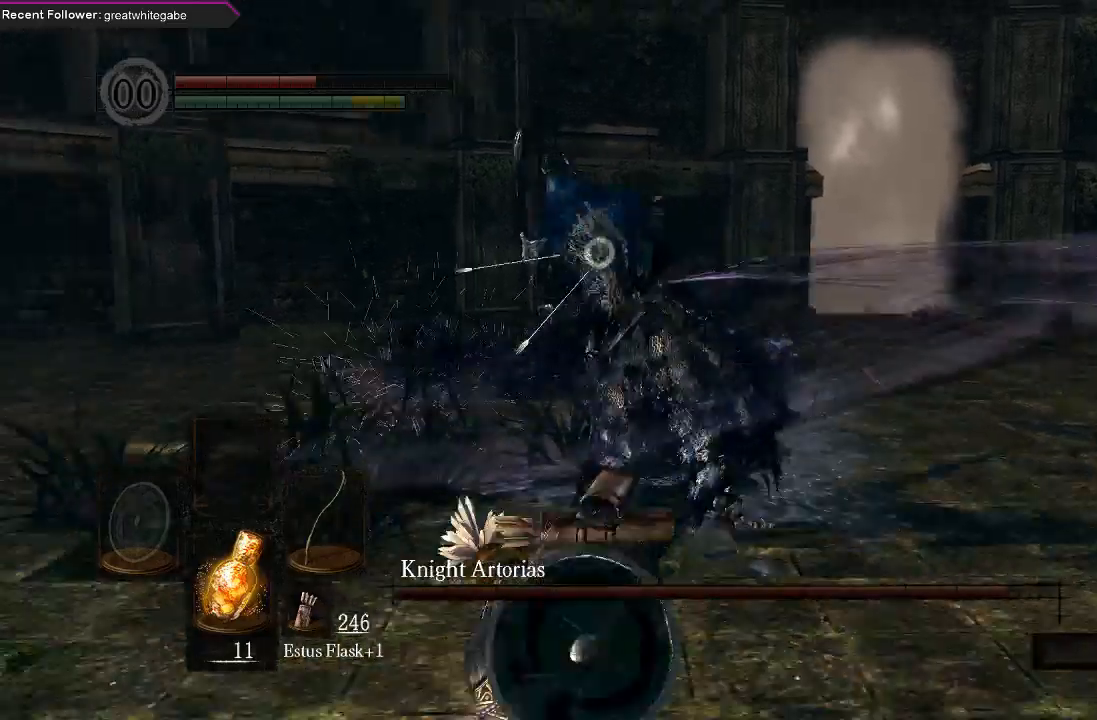
{"dt_ms": 500, "buttons": ["R1"], "left_stick": "center", "right_stick": "center", "events": [[300, "R1", "down"], [367, "R1", "up"], [467, "R1", "down"]]}
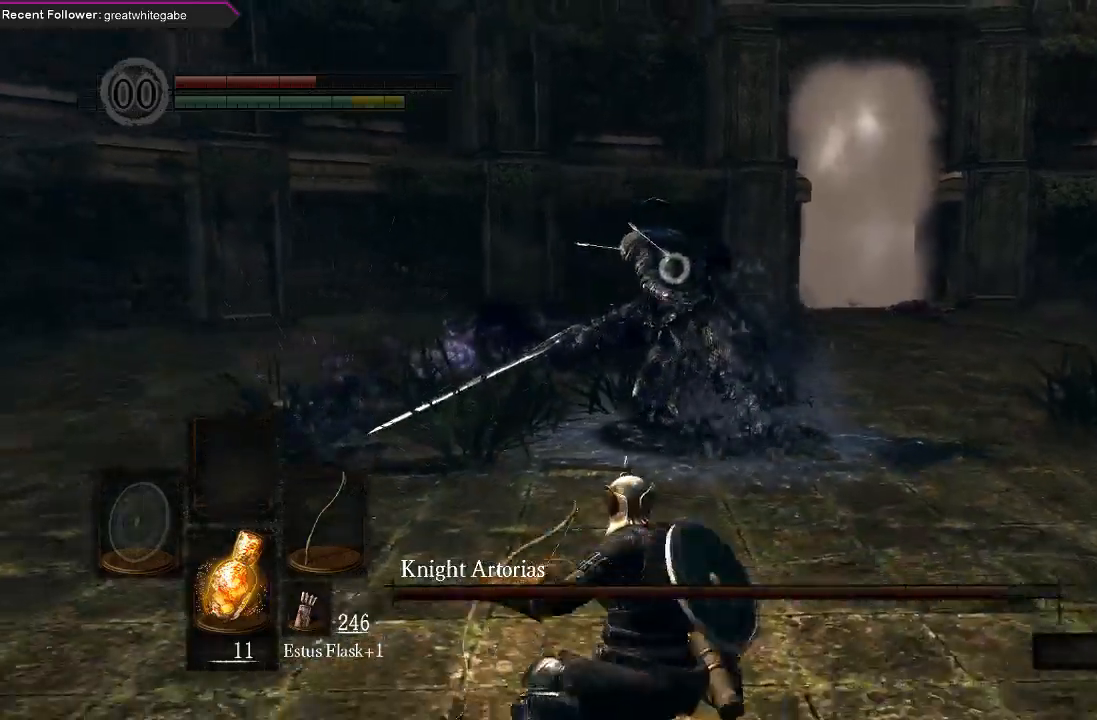
{"dt_ms": 500, "buttons": [], "left_stick": "center", "right_stick": "center", "events": [[33, "R1", "up"], [133, "R1", "down"], [200, "R1", "up"]]}
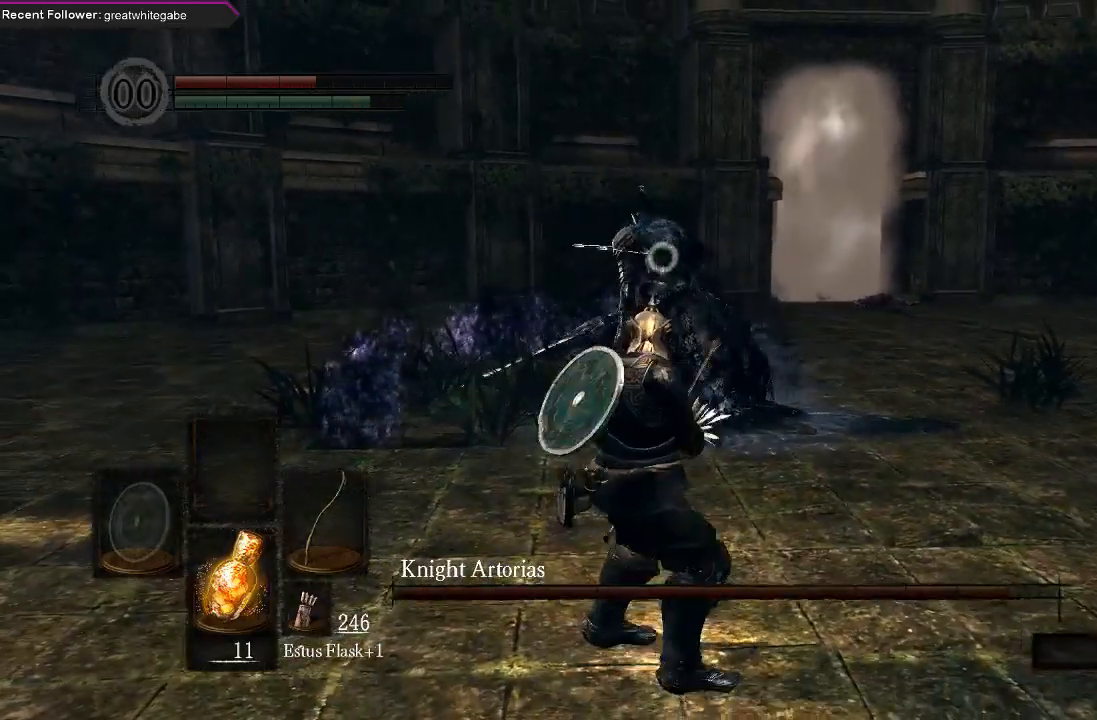
{"dt_ms": 500, "buttons": [], "left_stick": "center", "right_stick": "center", "events": []}
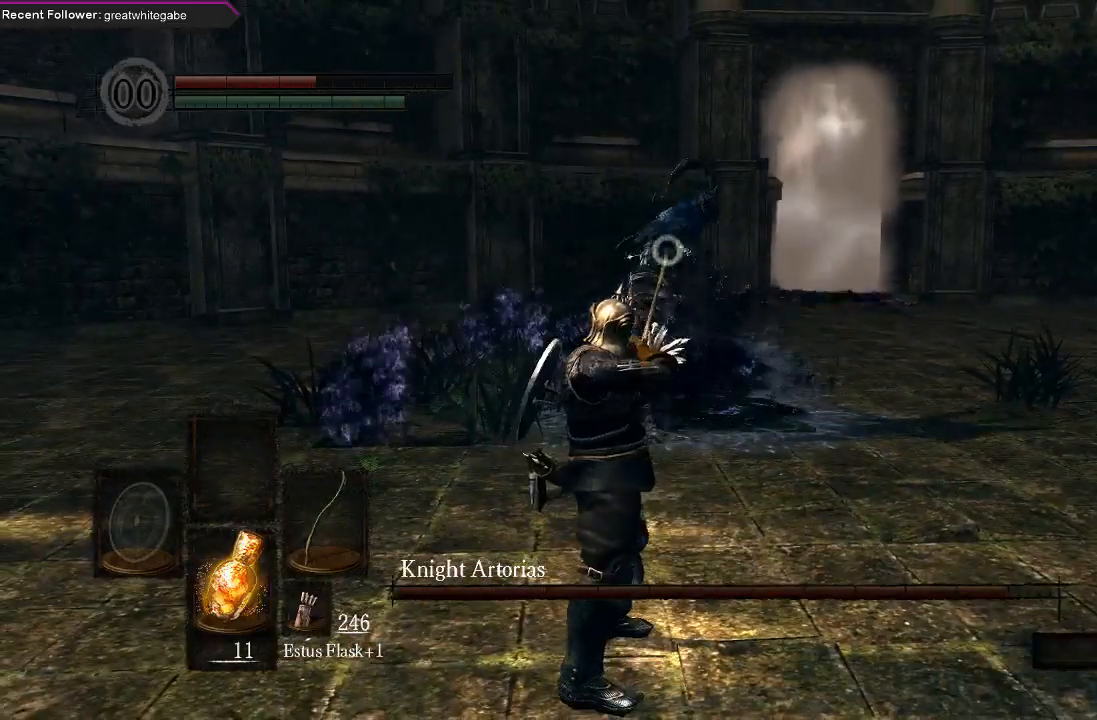
{"dt_ms": 500, "buttons": [], "left_stick": "down", "right_stick": "center", "events": [[367, "left_stick", "down"]]}
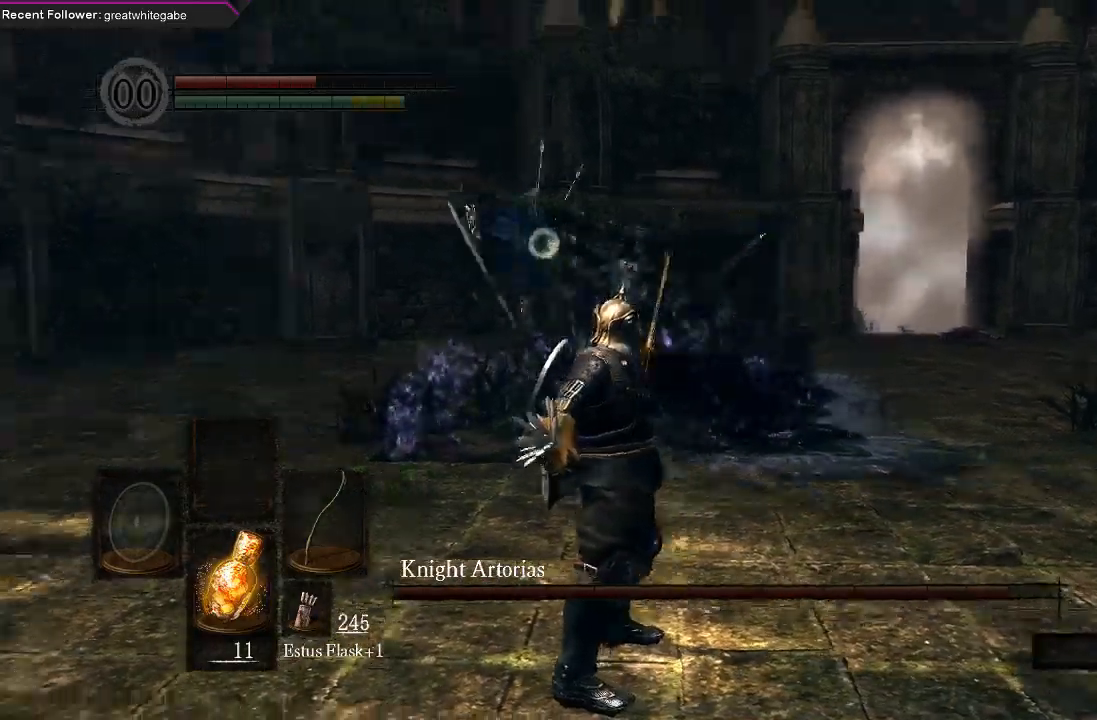
{"dt_ms": 500, "buttons": [], "left_stick": "down", "right_stick": "center"}
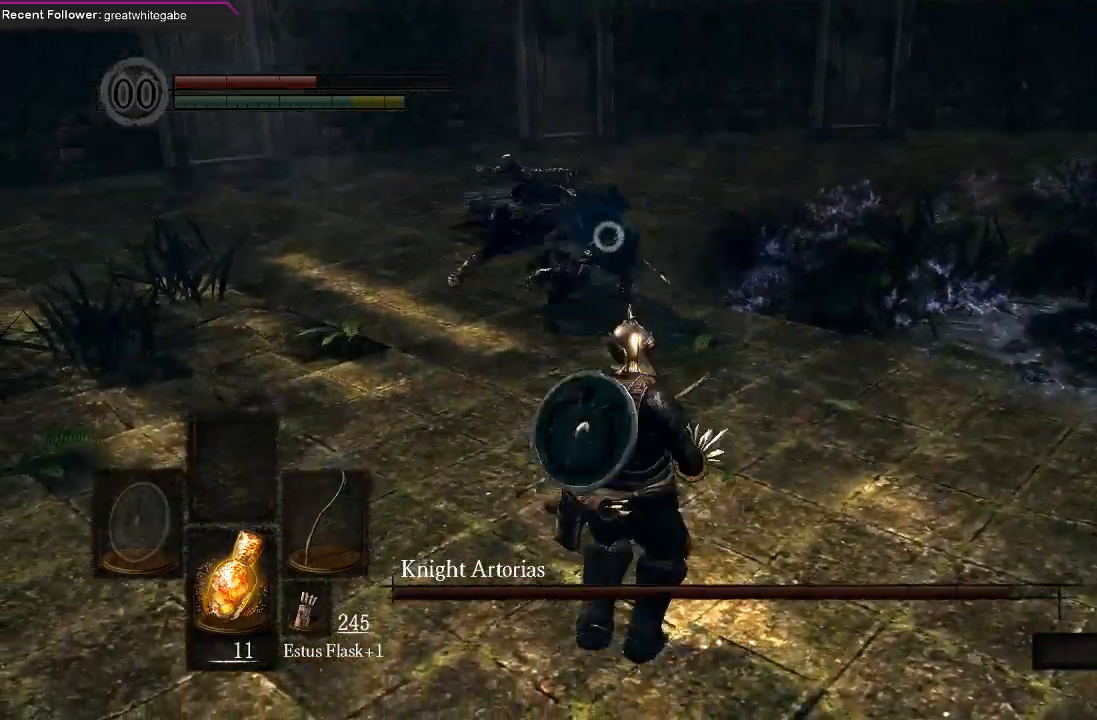
{"dt_ms": 500, "buttons": [], "left_stick": "down", "right_stick": "center", "events": []}
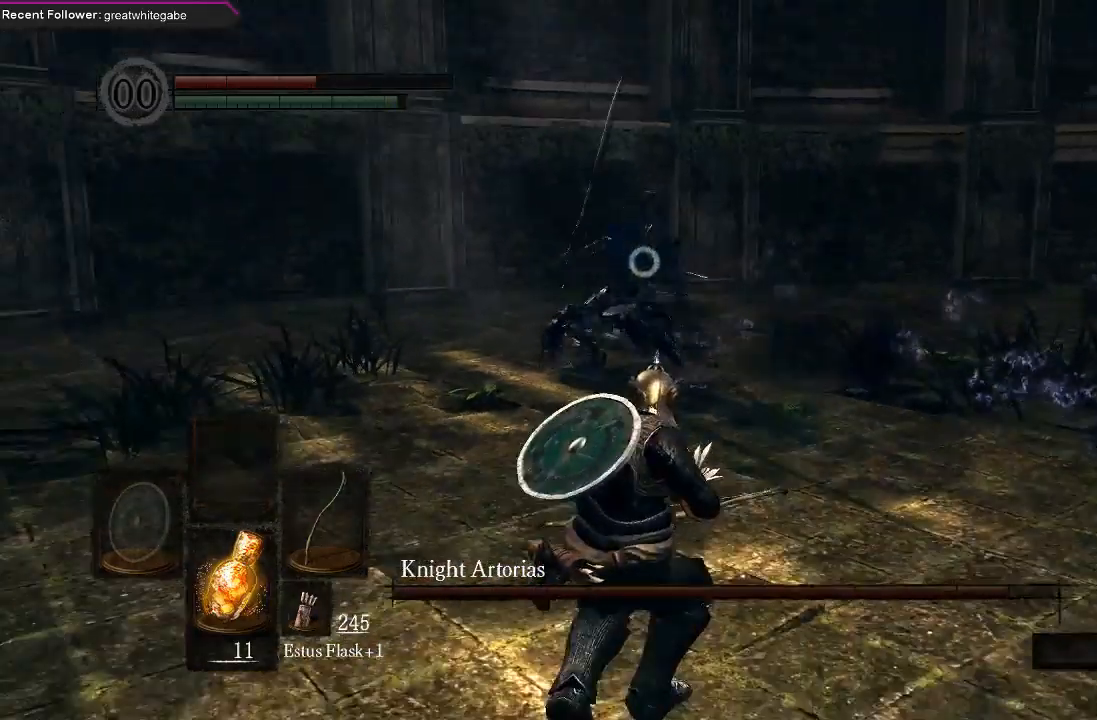
{"dt_ms": 500, "buttons": [], "left_stick": "down", "right_stick": "center", "events": []}
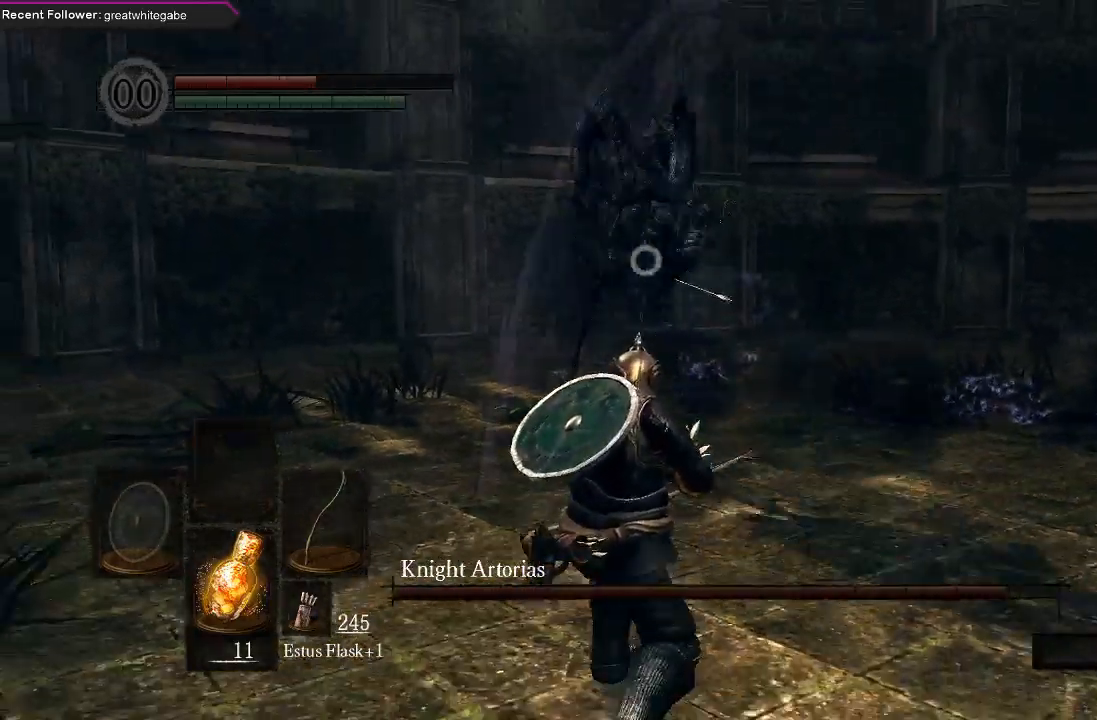
{"dt_ms": 500, "buttons": [], "left_stick": "right", "right_stick": "center", "events": [[267, "left_stick", "right"], [400, "B", "down"], [500, "B", "up"]]}
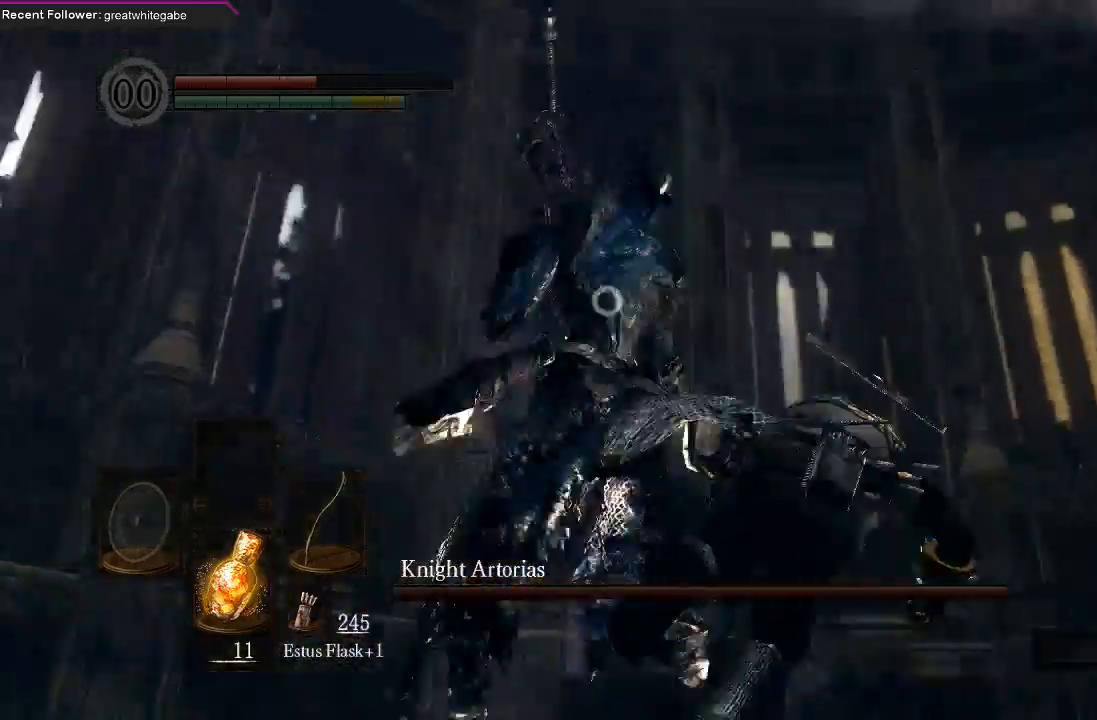
{"dt_ms": 500, "buttons": [], "left_stick": "down", "right_stick": "center", "events": [[167, "left_stick", "center"], [467, "left_stick", "down"]]}
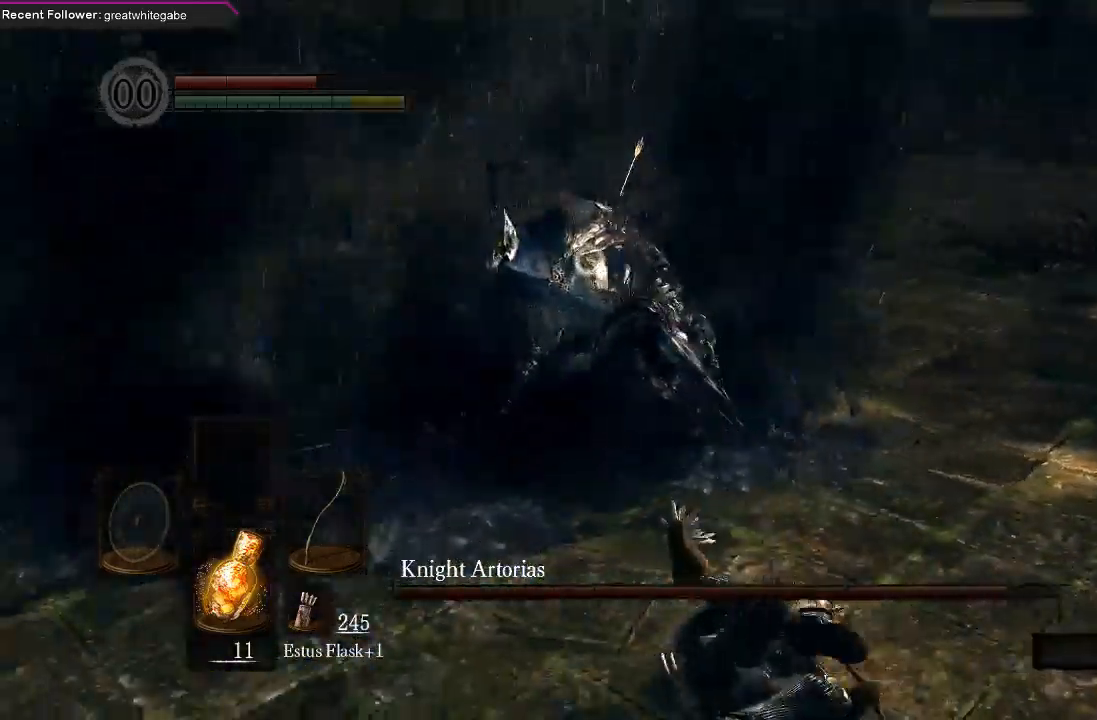
{"dt_ms": 500, "buttons": [], "left_stick": "down", "right_stick": "center", "events": []}
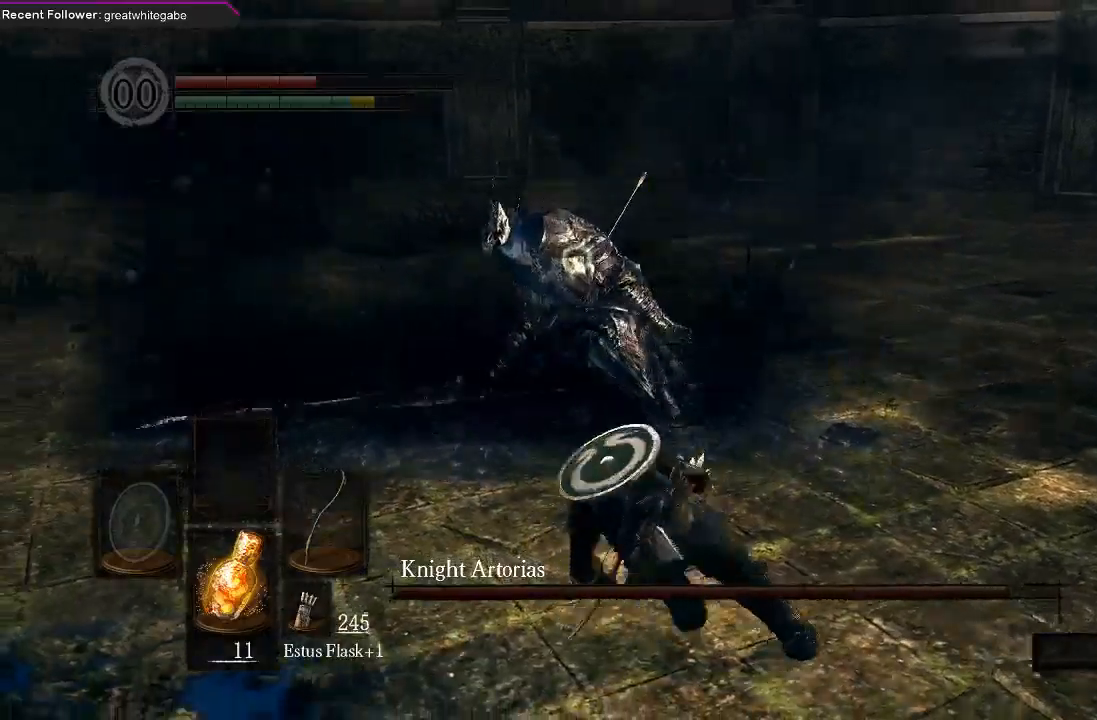
{"dt_ms": 500, "buttons": [], "left_stick": "right", "right_stick": "center", "events": [[467, "left_stick", "right"]]}
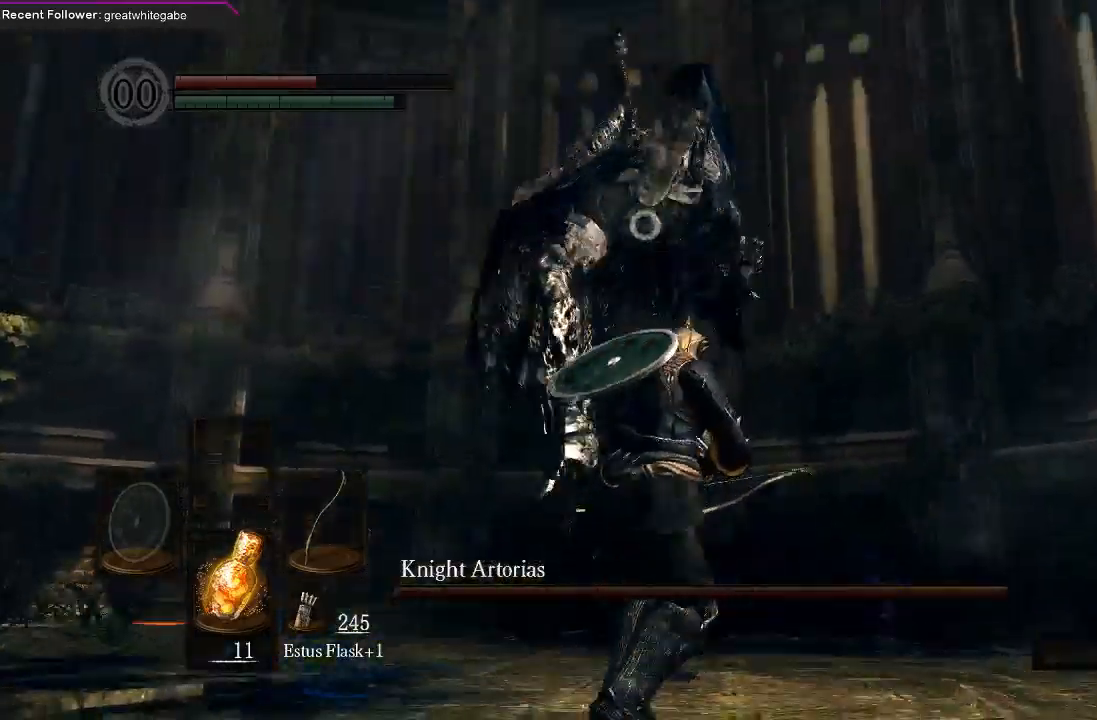
{"dt_ms": 500, "buttons": [], "left_stick": "center", "right_stick": "center", "events": [[67, "B", "down"], [167, "B", "up"], [400, "left_stick", "center"]]}
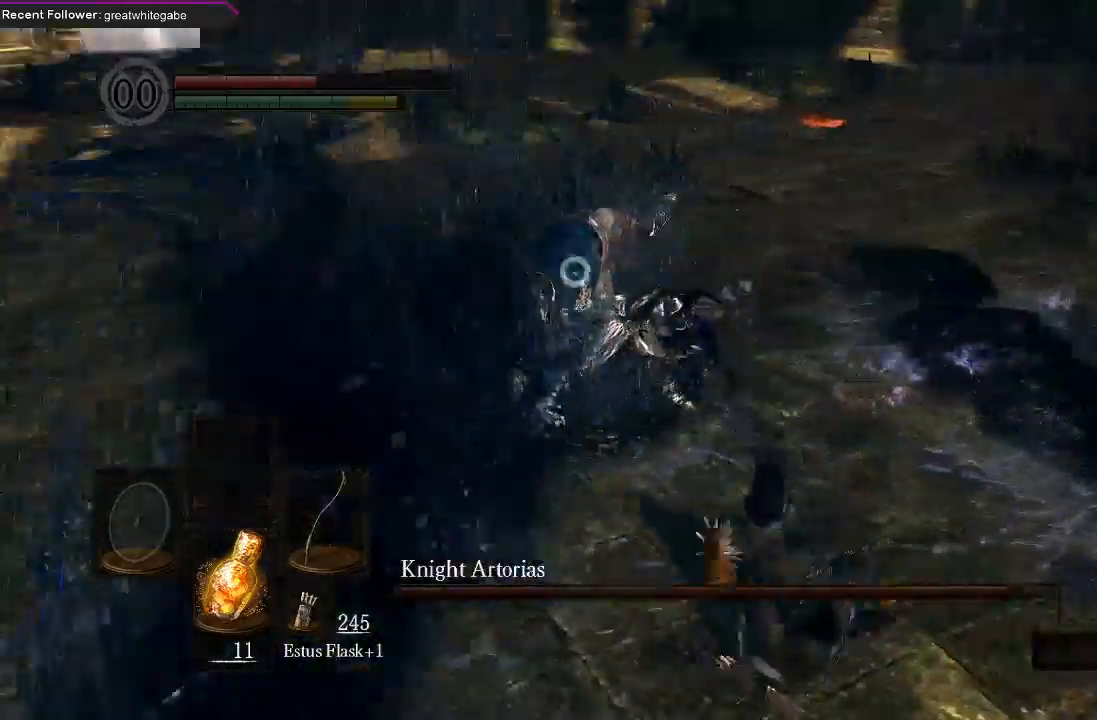
{"dt_ms": 500, "buttons": [], "left_stick": "down", "right_stick": "center", "events": [[33, "left_stick", "down"]]}
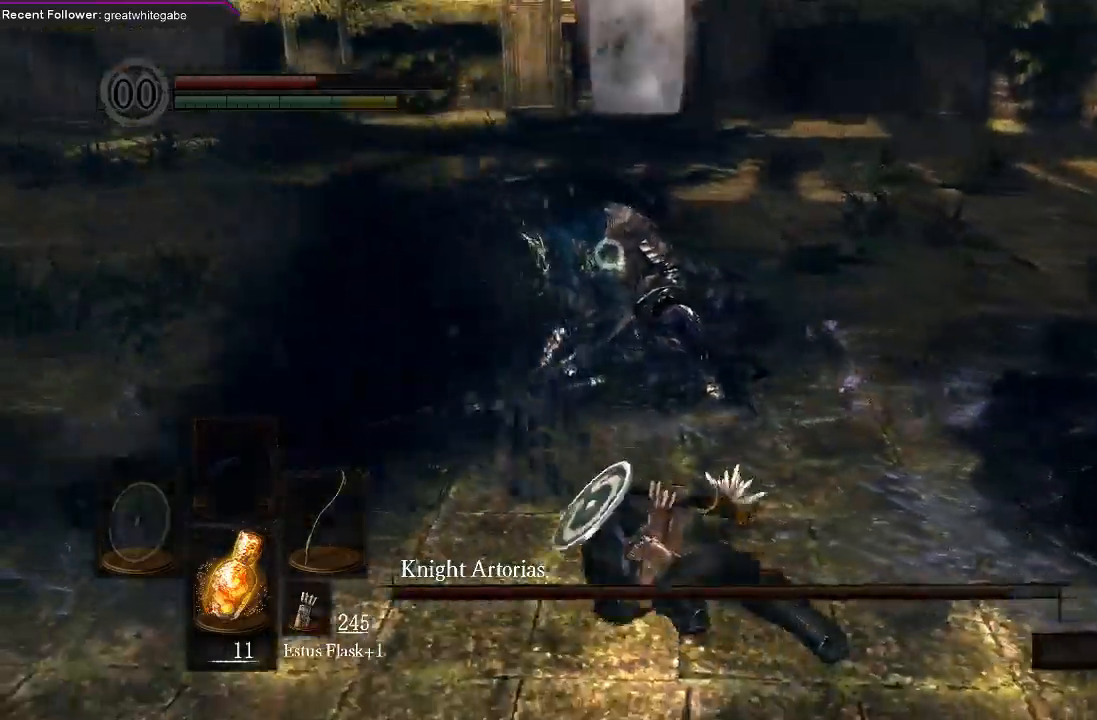
{"dt_ms": 500, "buttons": [], "left_stick": "down", "right_stick": "center", "events": []}
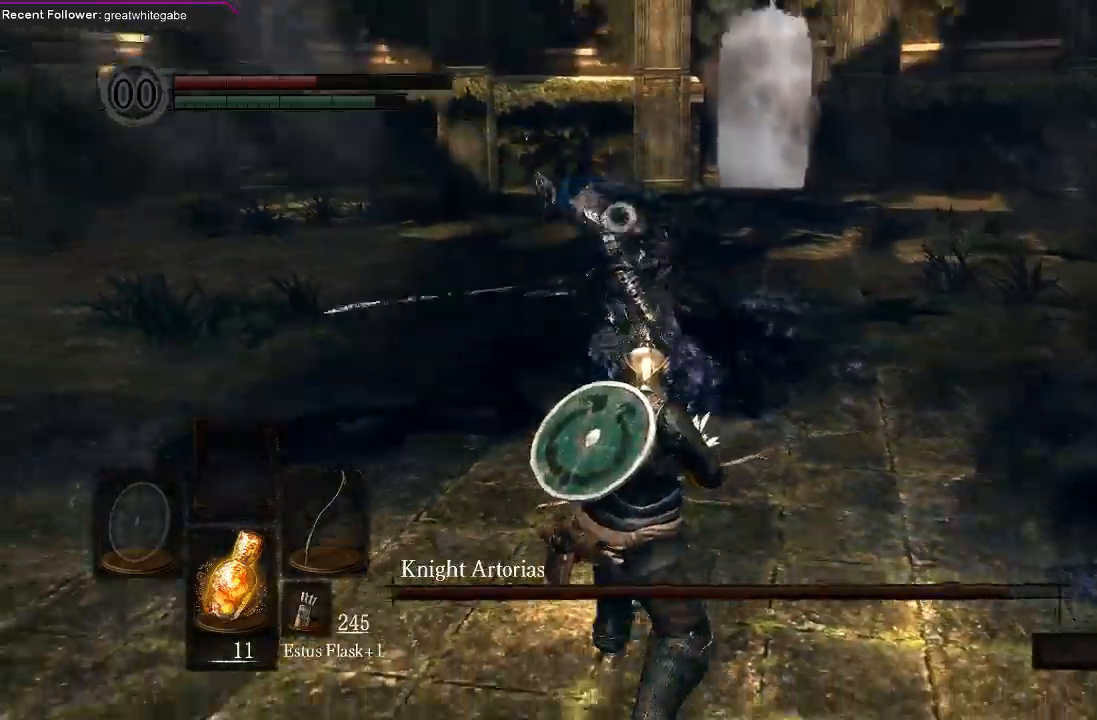
{"dt_ms": 500, "buttons": [], "left_stick": "down", "right_stick": "center", "events": []}
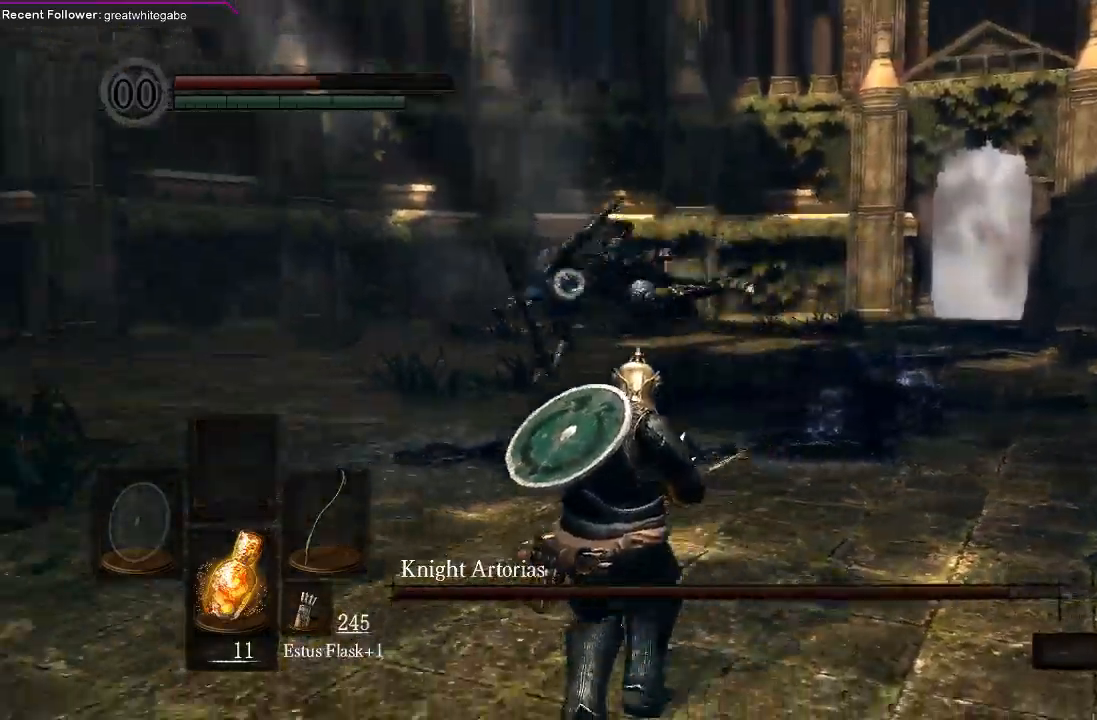
{"dt_ms": 1000, "buttons": [], "left_stick": "down-right", "right_stick": "center"}
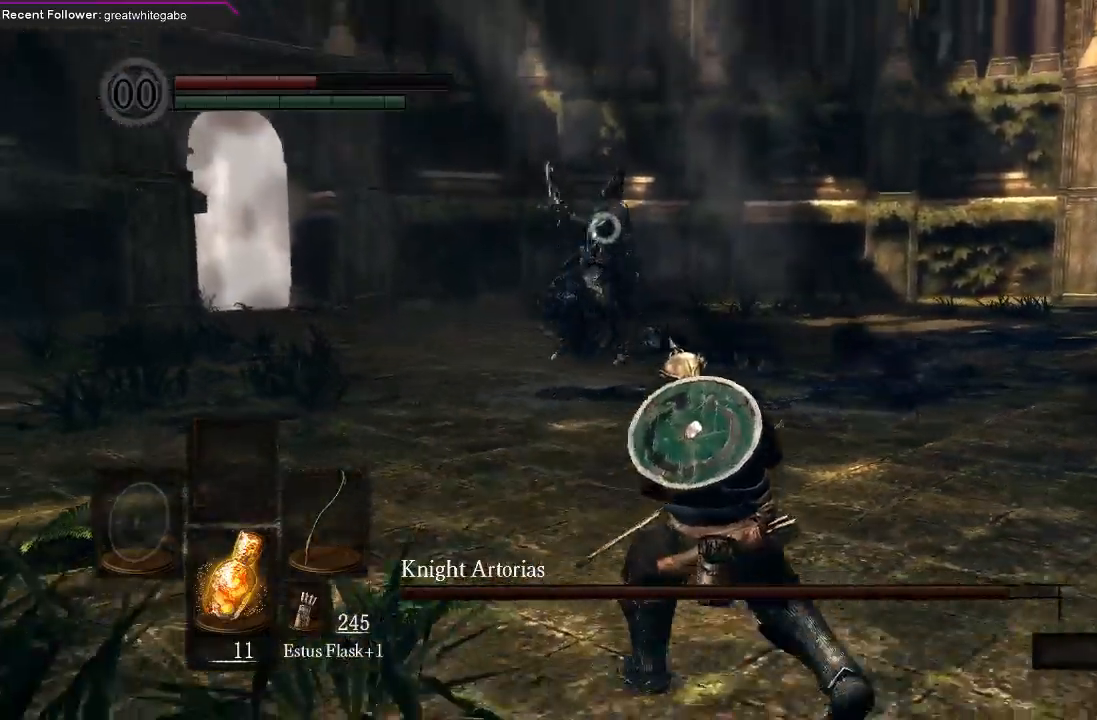
{"dt_ms": 500, "buttons": [], "left_stick": "down-right", "right_stick": "center", "events": []}
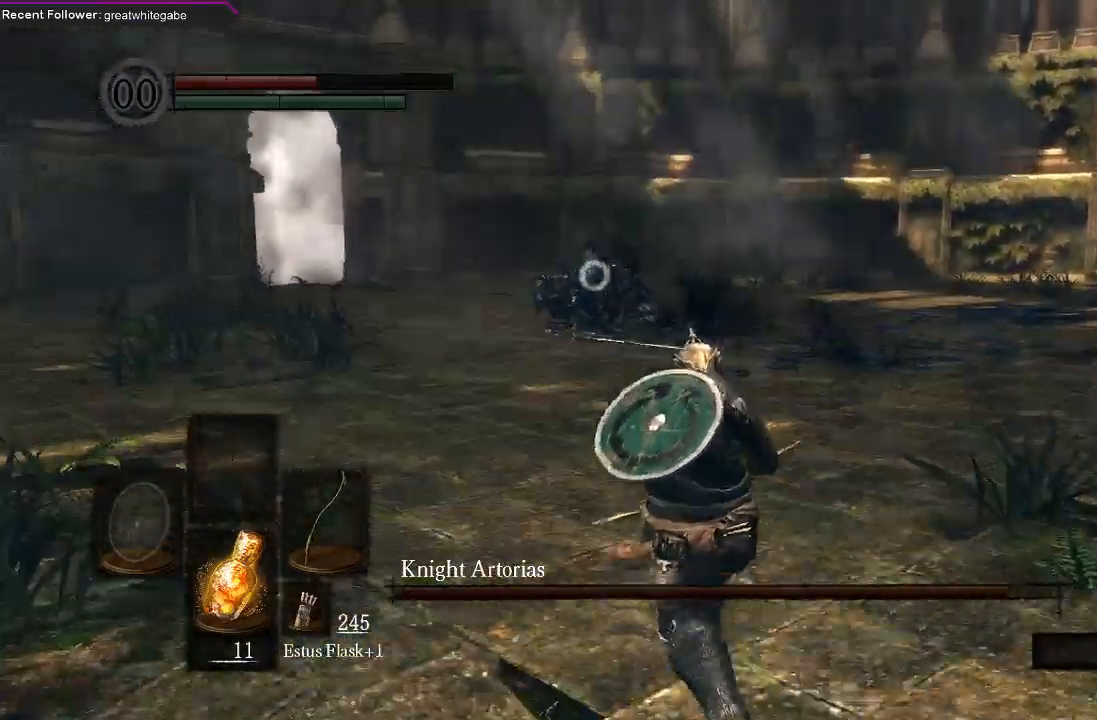
{"dt_ms": 500, "buttons": [], "left_stick": "down-right", "right_stick": "center", "events": []}
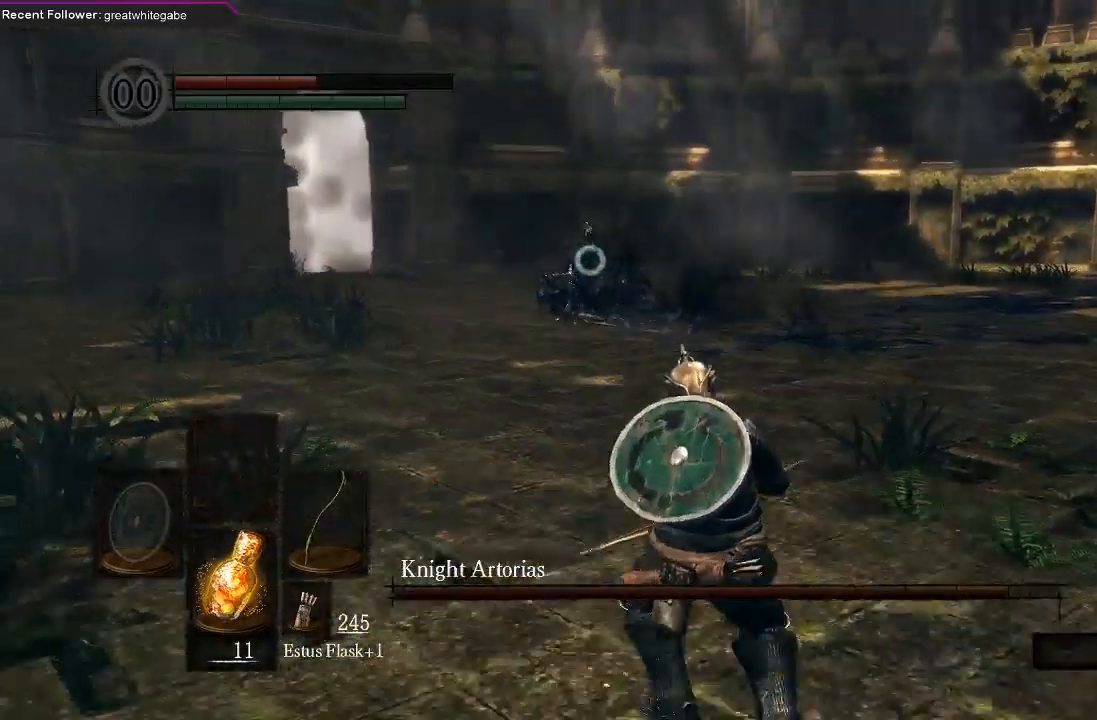
{"dt_ms": 500, "buttons": [], "left_stick": "down-right", "right_stick": "center", "events": [[167, "R3", "down"], [267, "R3", "up"]]}
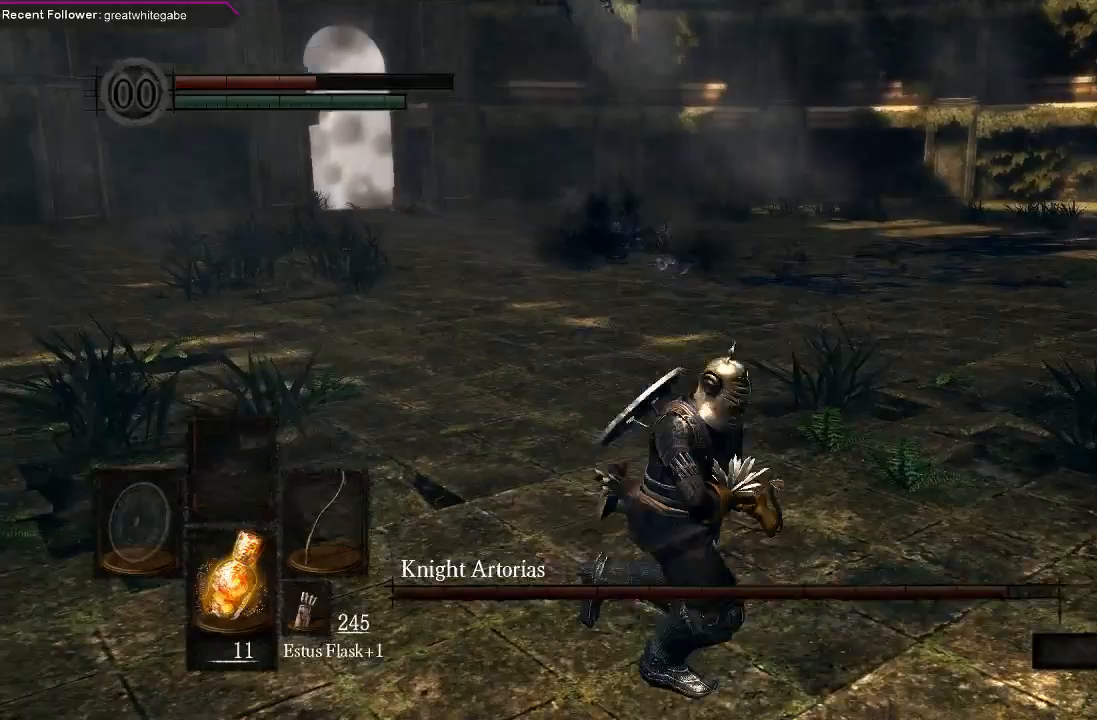
{"dt_ms": 500, "buttons": ["B"], "left_stick": "down-right", "right_stick": "center"}
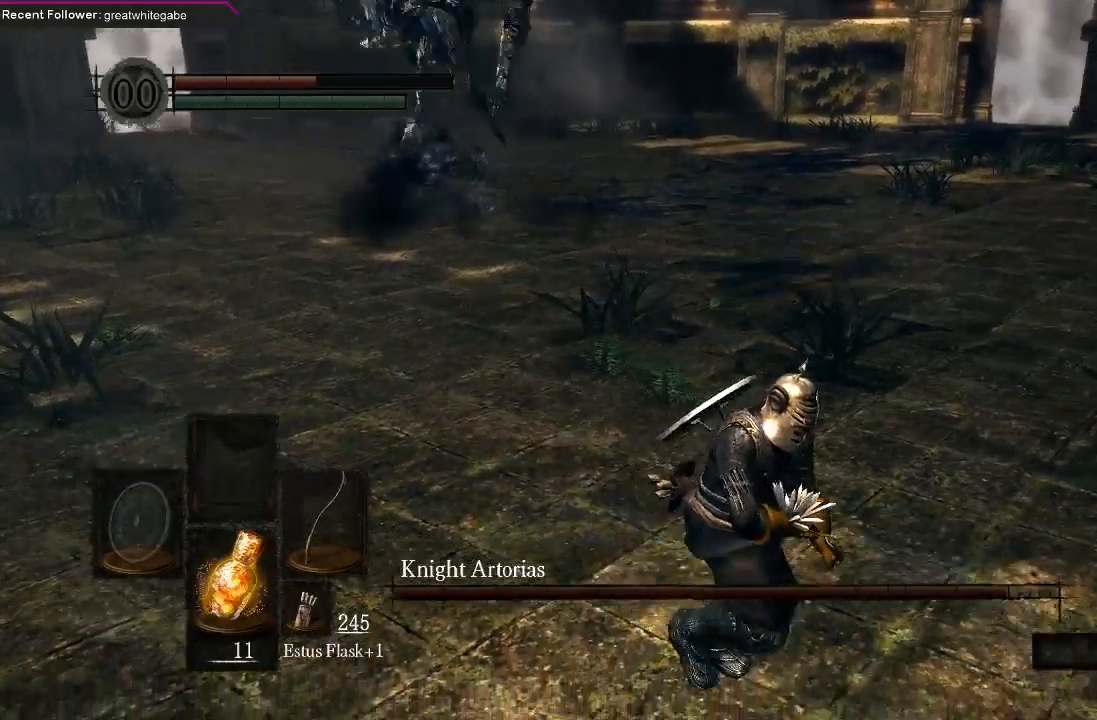
{"dt_ms": 500, "buttons": [], "left_stick": "down-right", "right_stick": "left", "events": [[67, "B", "up"], [200, "right_stick", "left"]]}
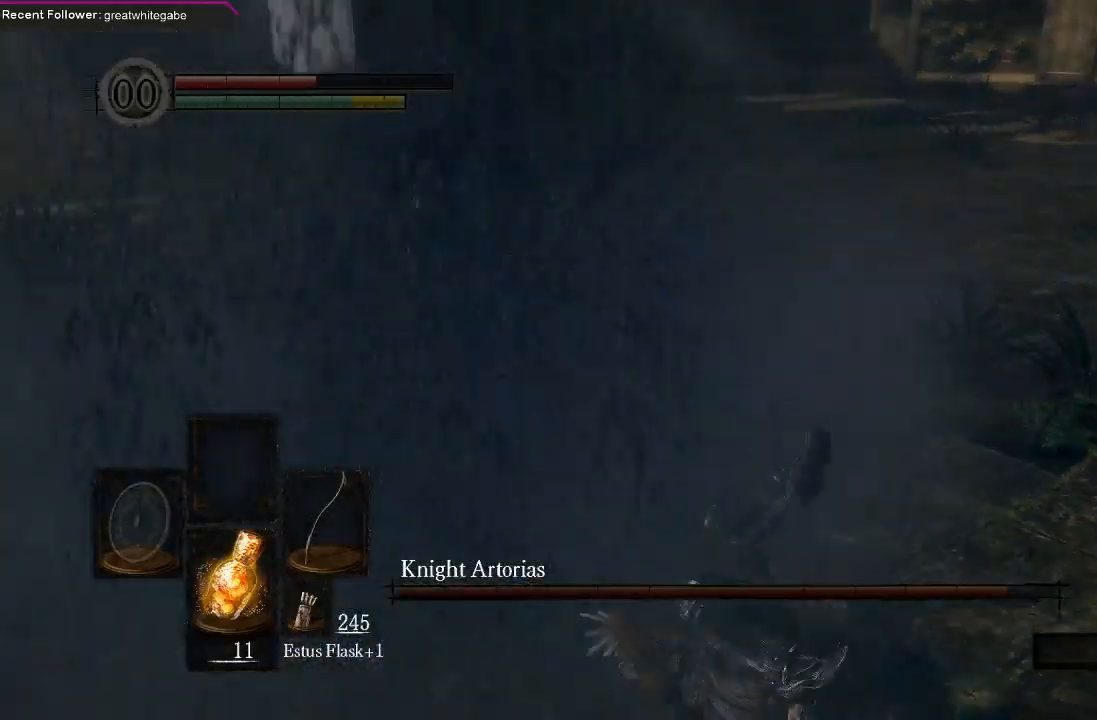
{"dt_ms": 500, "buttons": [], "left_stick": "center", "right_stick": "center", "events": [[67, "right_stick", "up-left"], [167, "right_stick", "center"], [200, "left_stick", "down"], [300, "R3", "down"], [333, "left_stick", "center"], [367, "R3", "up"]]}
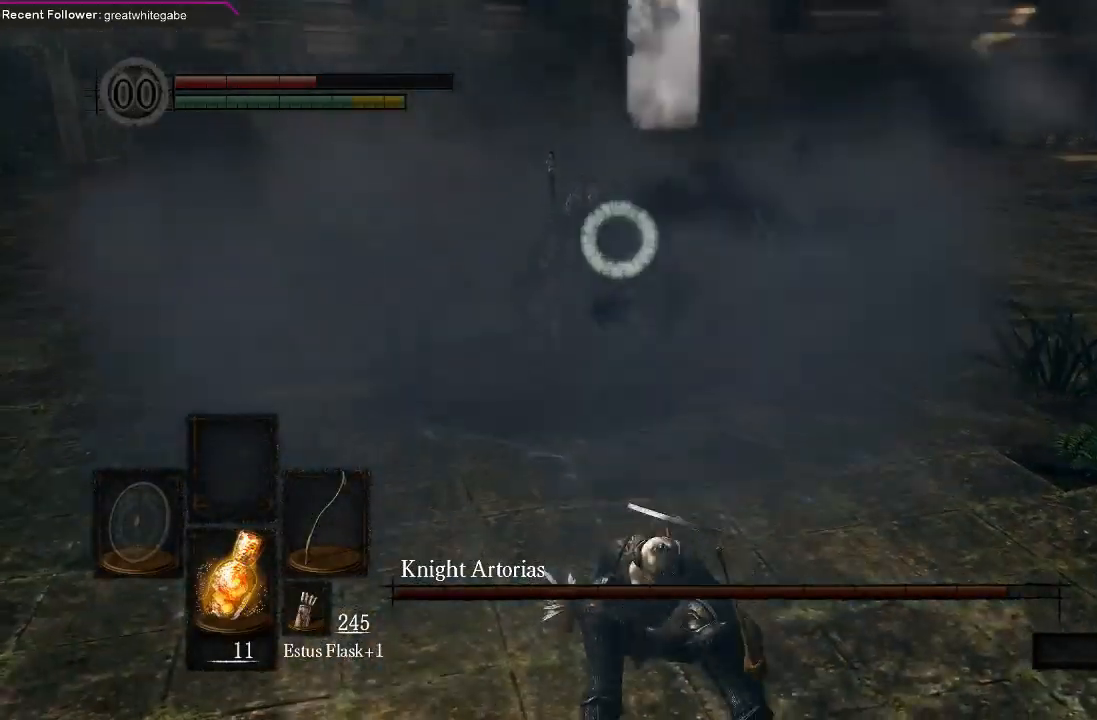
{"dt_ms": 500, "buttons": [], "left_stick": "center", "right_stick": "center", "events": [[33, "R1", "down"], [100, "R1", "up"], [200, "R1", "down"], [267, "R1", "up"]]}